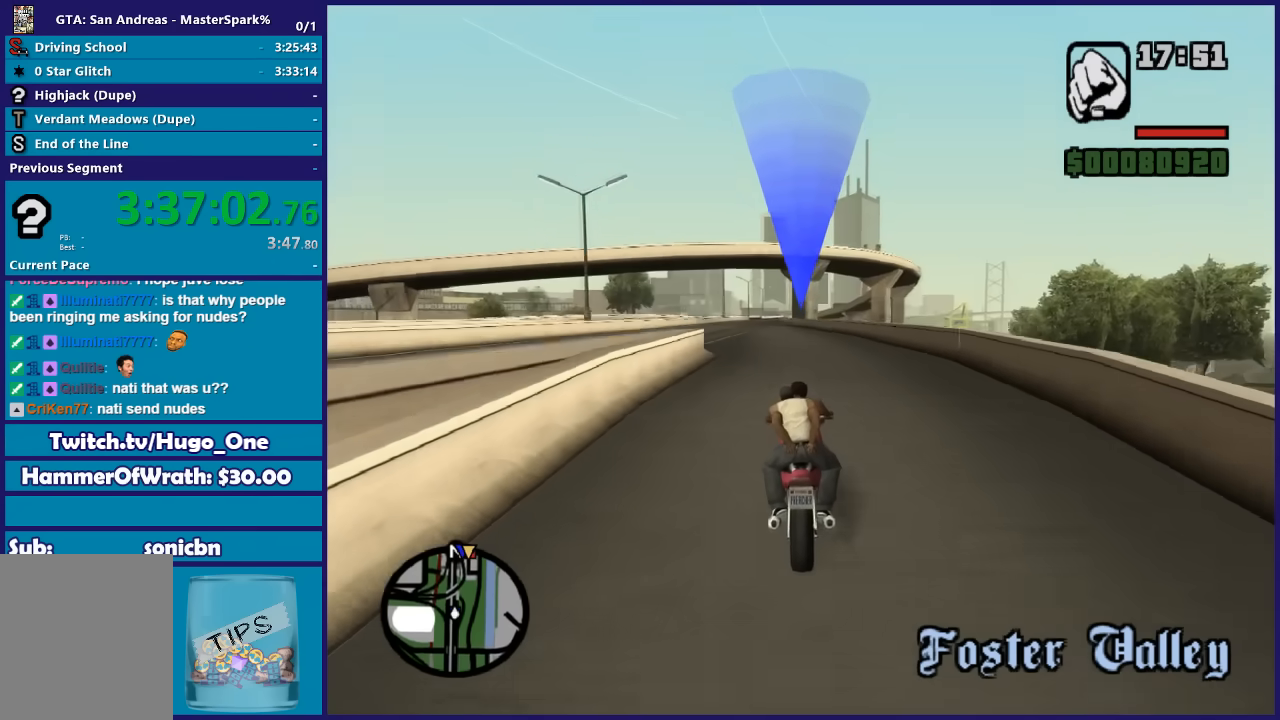
Gameplay with a controller (Xbox layout); each line is a JSON object with the inputs held at the frame after it. "button_events" lists button changes between this image and that frame as [ms after this image, input, new state], when the widget could be followed in between (sticks are given only as held states).
{"buttons": ["R2"], "left_stick": "left", "right_stick": "down", "button_events": []}
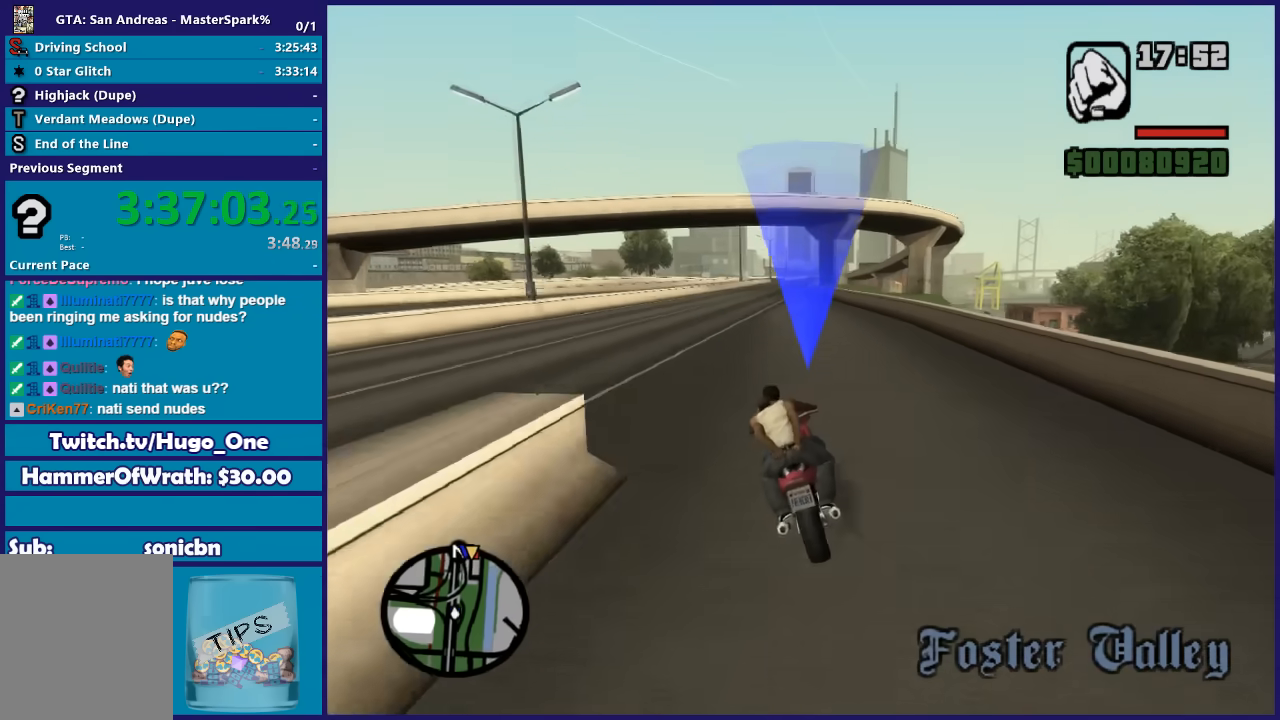
{"buttons": ["R2"], "left_stick": "center", "right_stick": "down", "button_events": []}
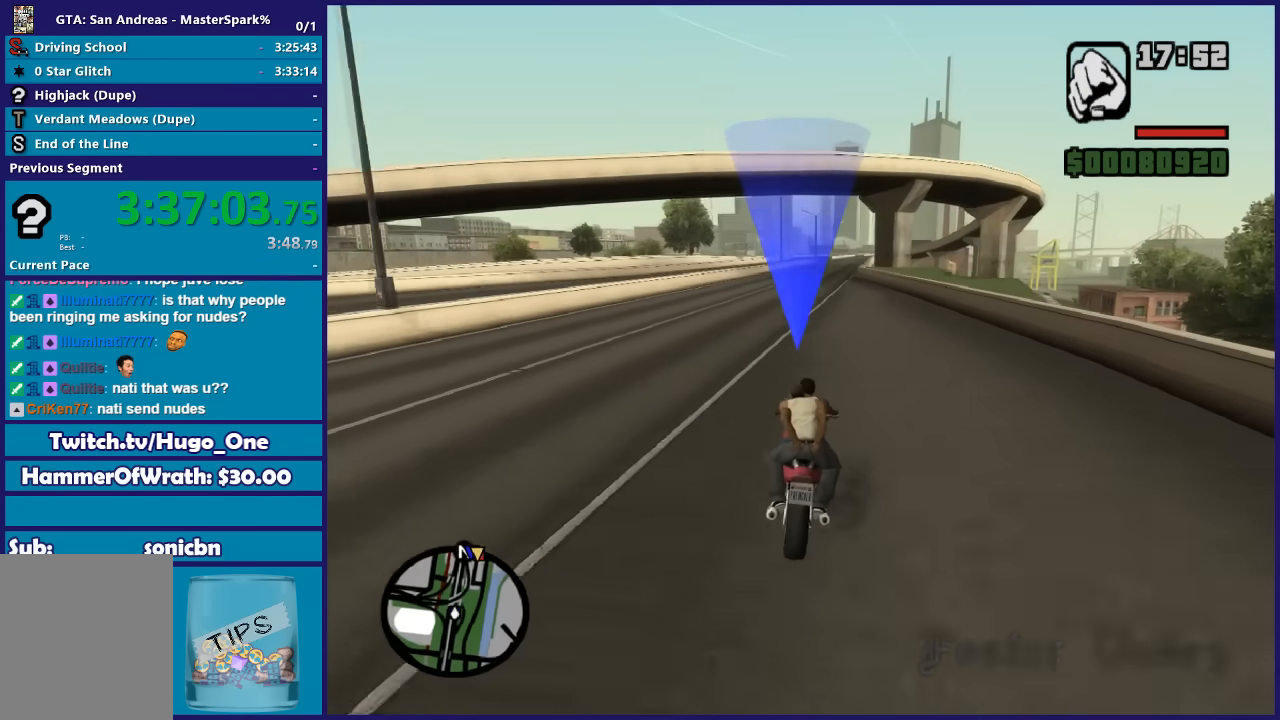
{"buttons": ["R2"], "left_stick": "center", "right_stick": "down", "button_events": []}
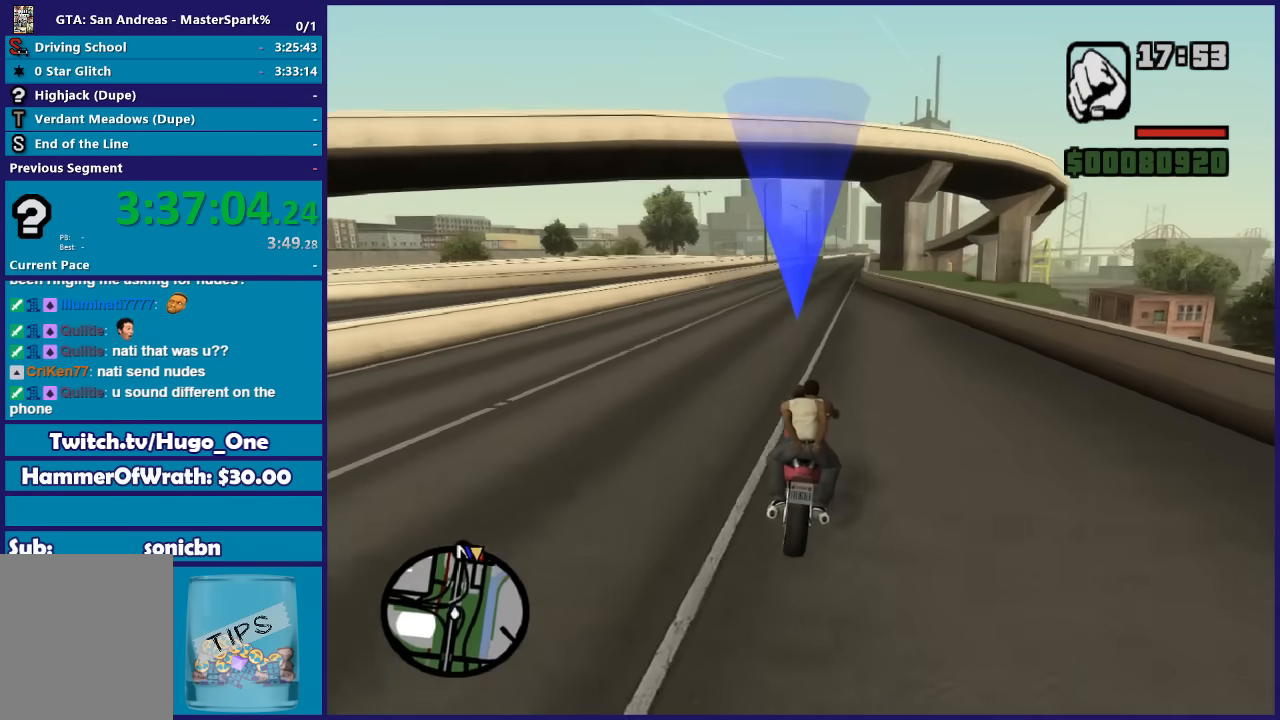
{"buttons": ["R2"], "left_stick": "center", "right_stick": "down", "button_events": []}
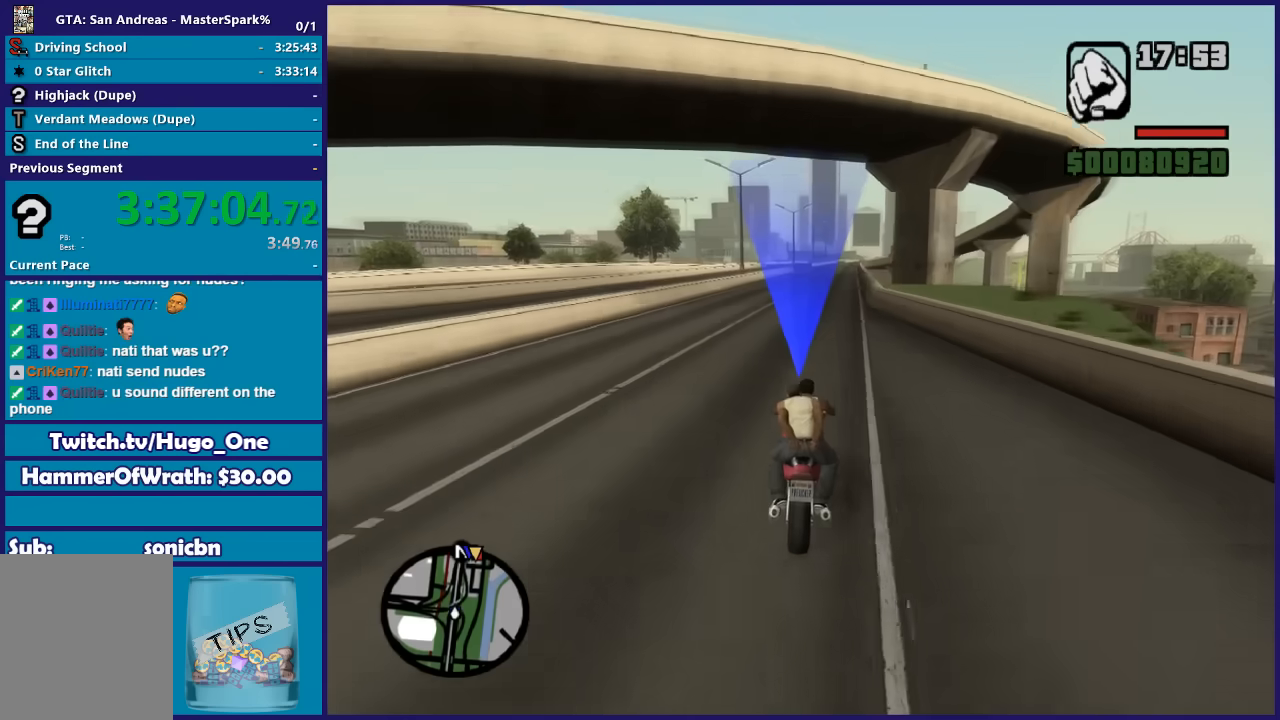
{"buttons": ["R2"], "left_stick": "center", "right_stick": "down", "button_events": []}
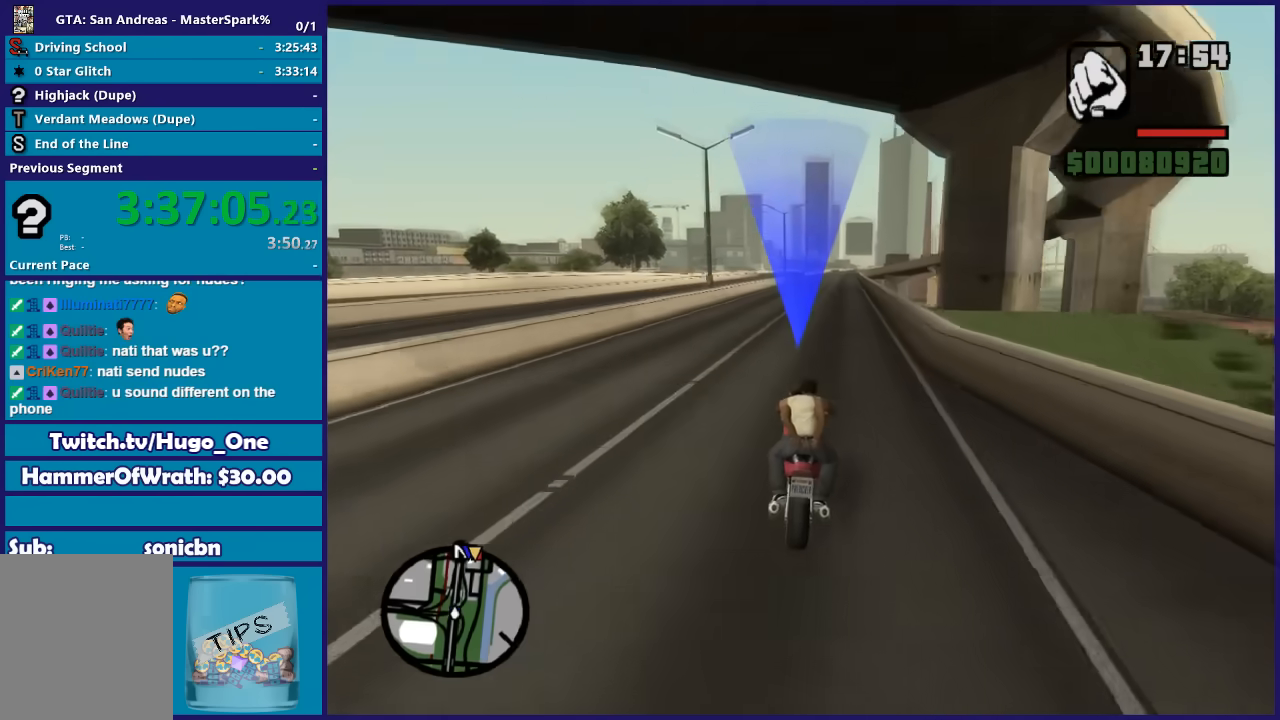
{"buttons": ["R2"], "left_stick": "center", "right_stick": "down", "button_events": []}
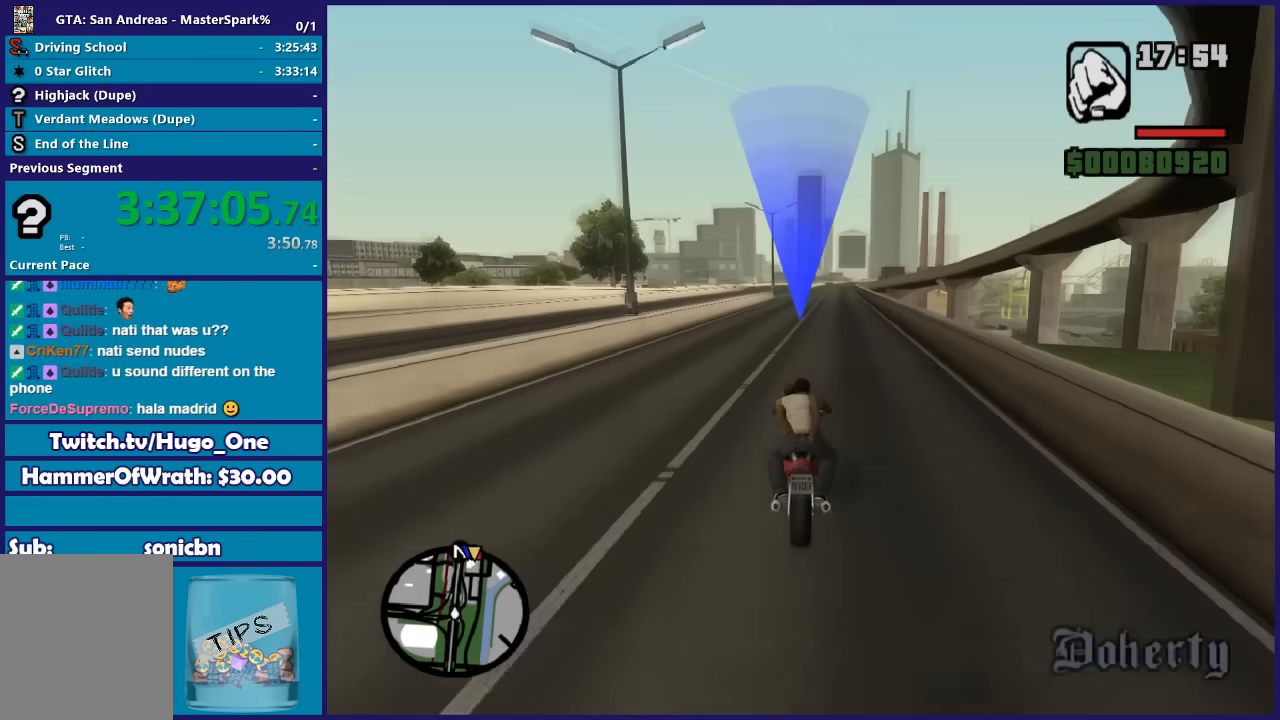
{"buttons": ["R2"], "left_stick": "center", "right_stick": "down", "button_events": []}
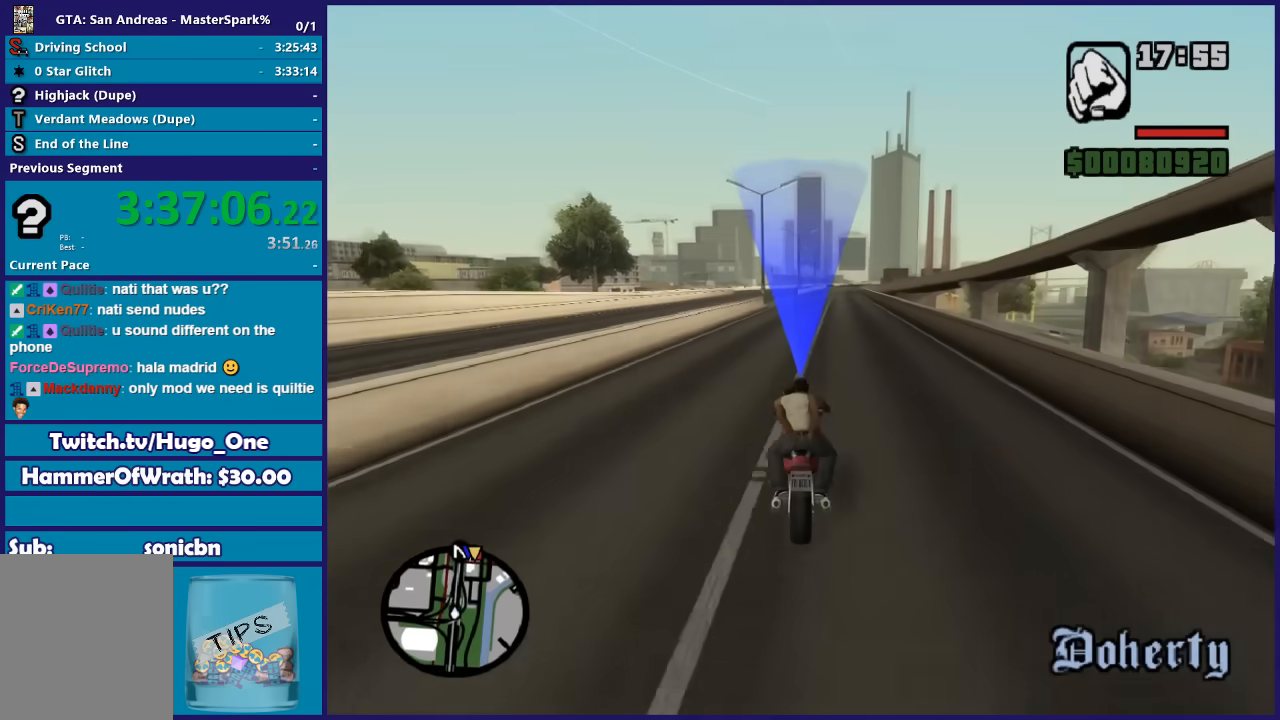
{"buttons": ["R2"], "left_stick": "center", "right_stick": "down", "button_events": []}
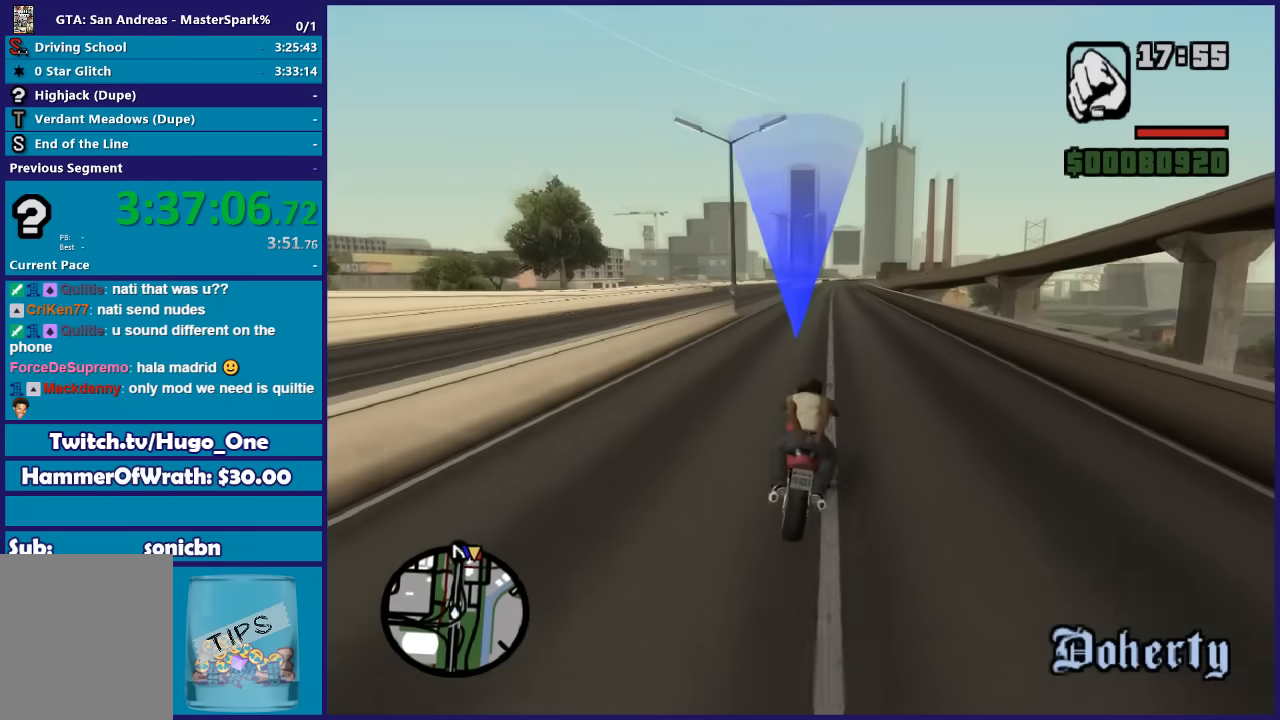
{"buttons": ["R2"], "left_stick": "center", "right_stick": "down-right", "button_events": []}
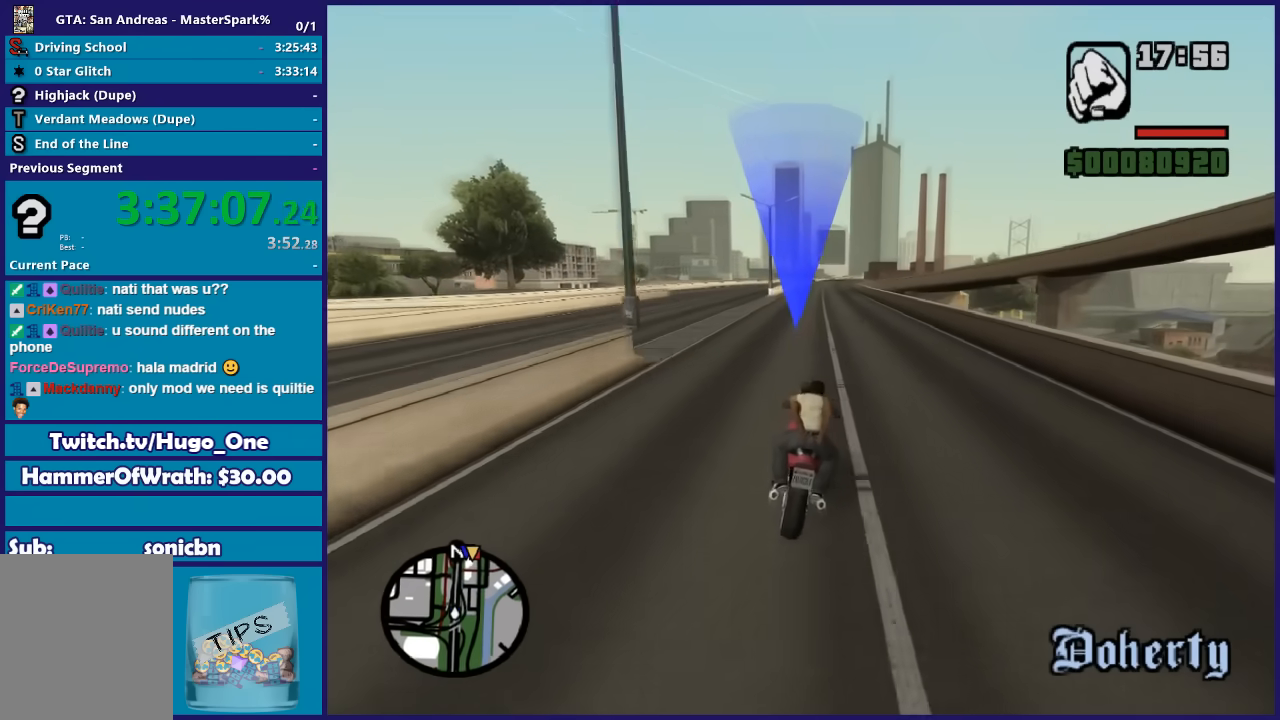
{"buttons": ["R2"], "left_stick": "up-left", "right_stick": "down-right", "button_events": []}
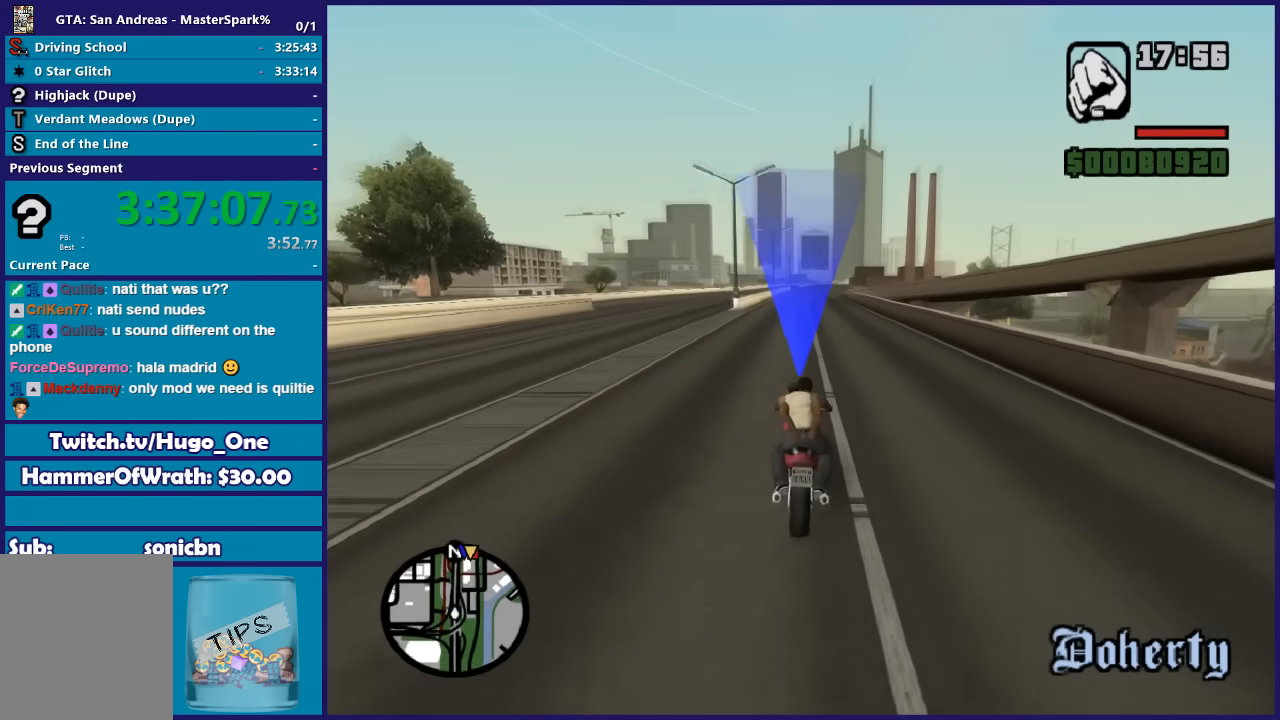
{"buttons": ["R2"], "left_stick": "right", "right_stick": "down-right", "button_events": []}
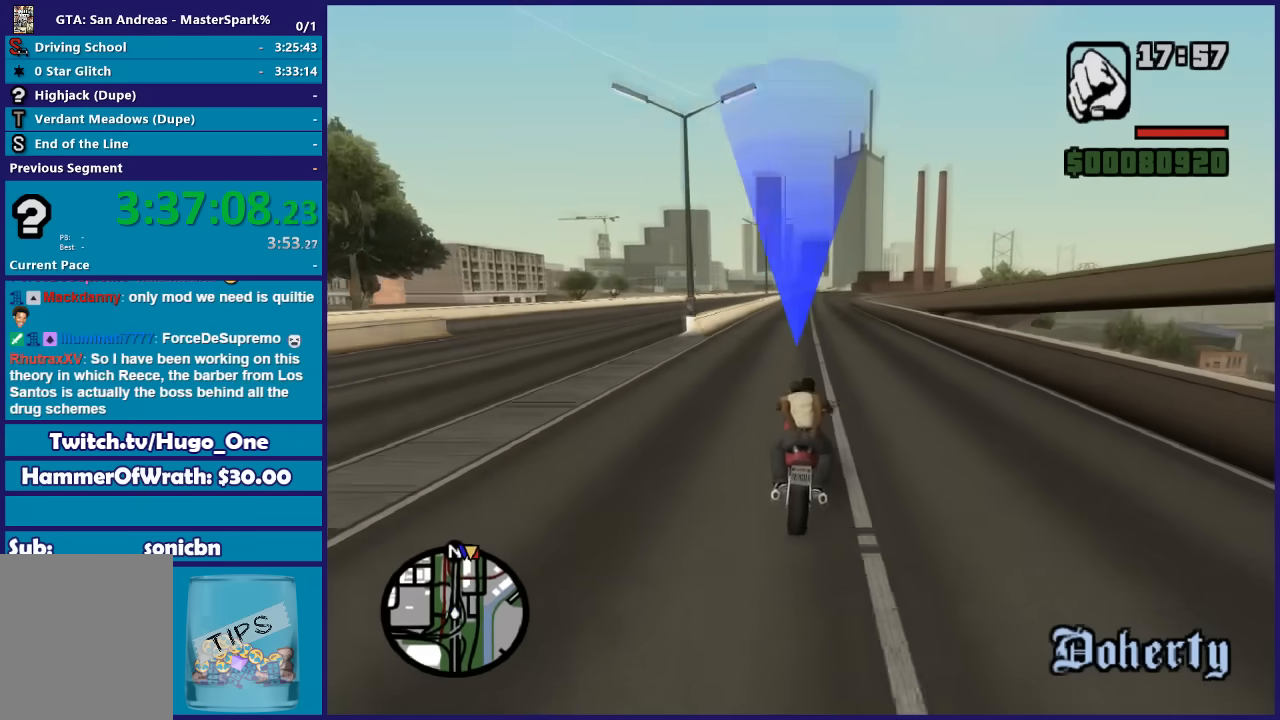
{"buttons": ["R2"], "left_stick": "center", "right_stick": "down-right", "button_events": []}
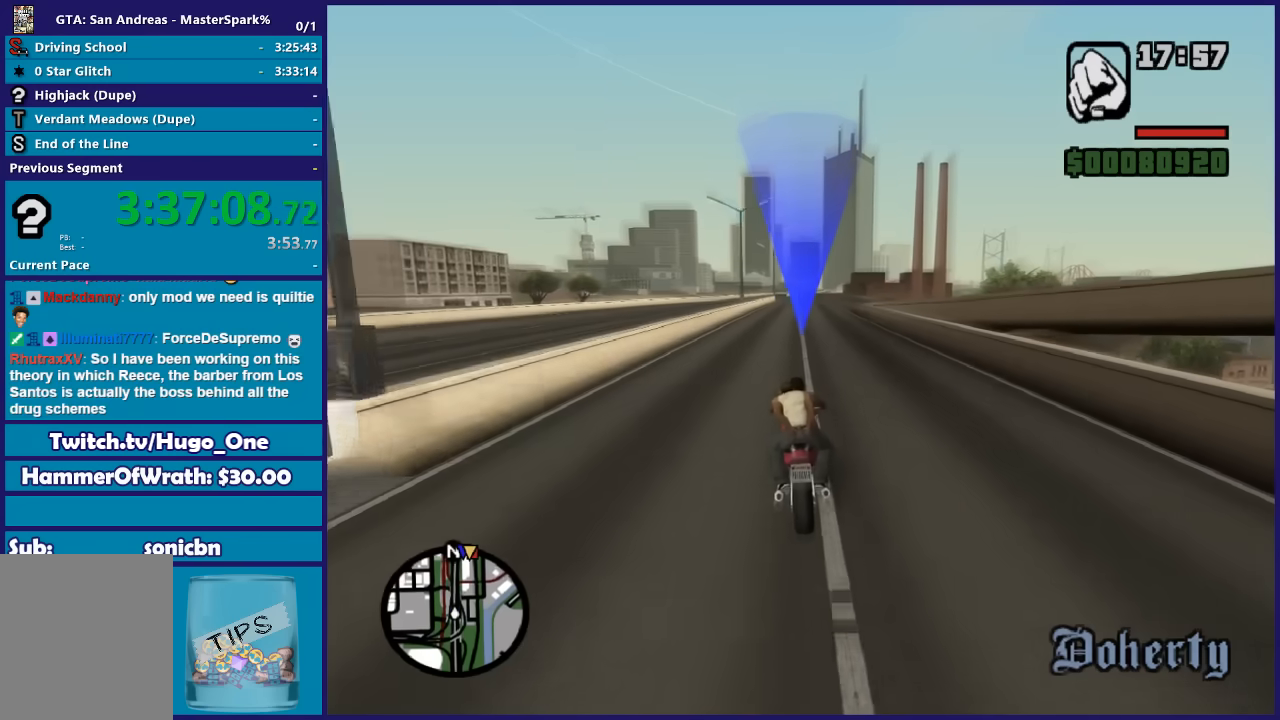
{"buttons": ["R2"], "left_stick": "center", "right_stick": "down-right", "button_events": []}
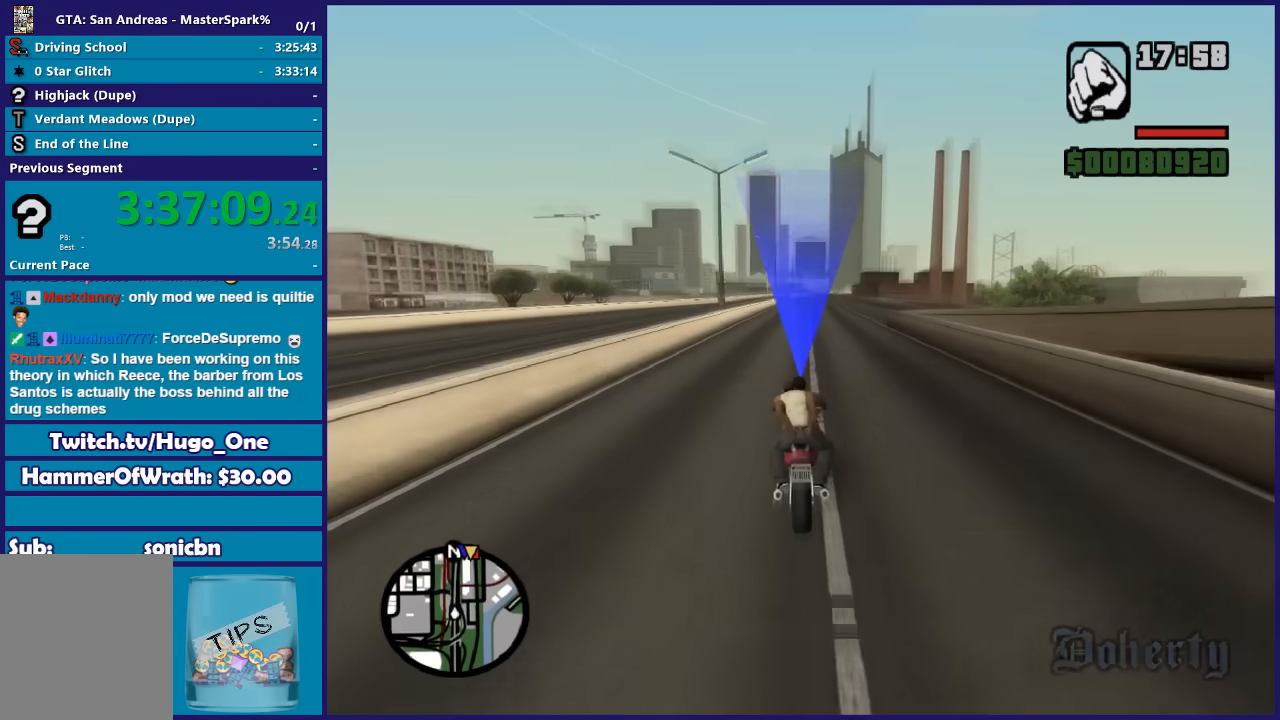
{"buttons": ["R2"], "left_stick": "center", "right_stick": "down-right", "button_events": []}
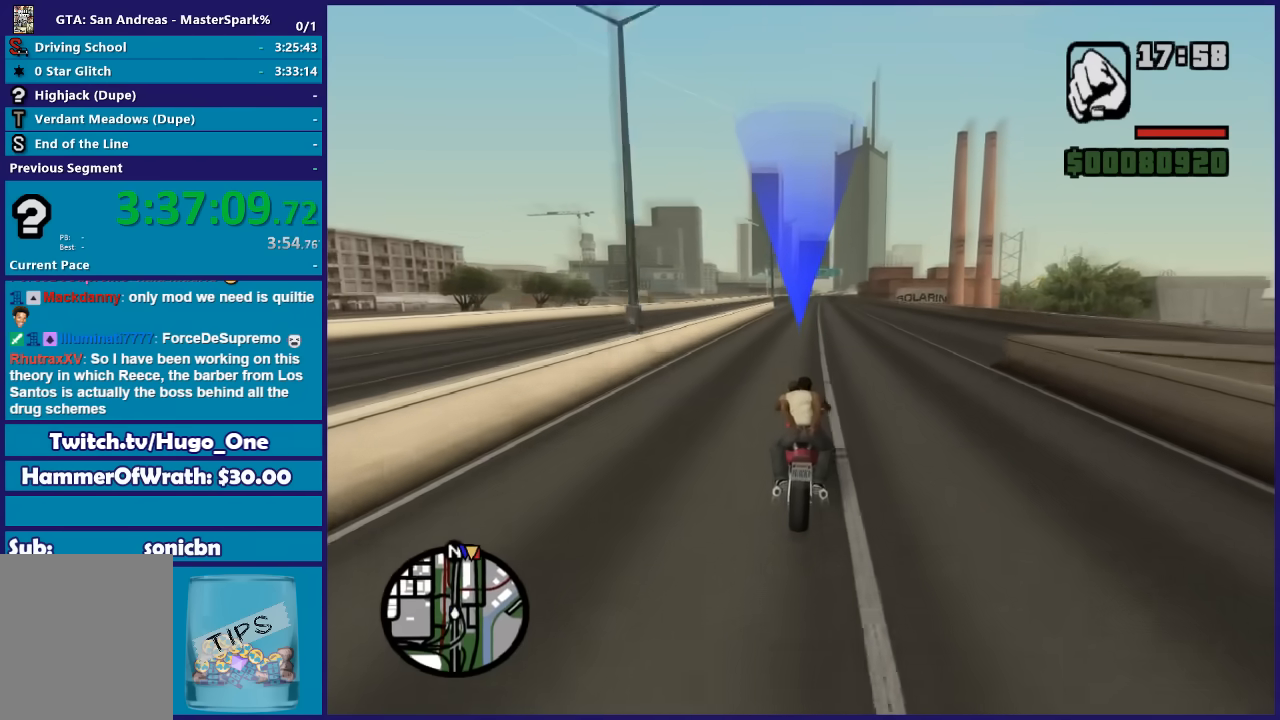
{"buttons": ["R2"], "left_stick": "center", "right_stick": "down", "button_events": []}
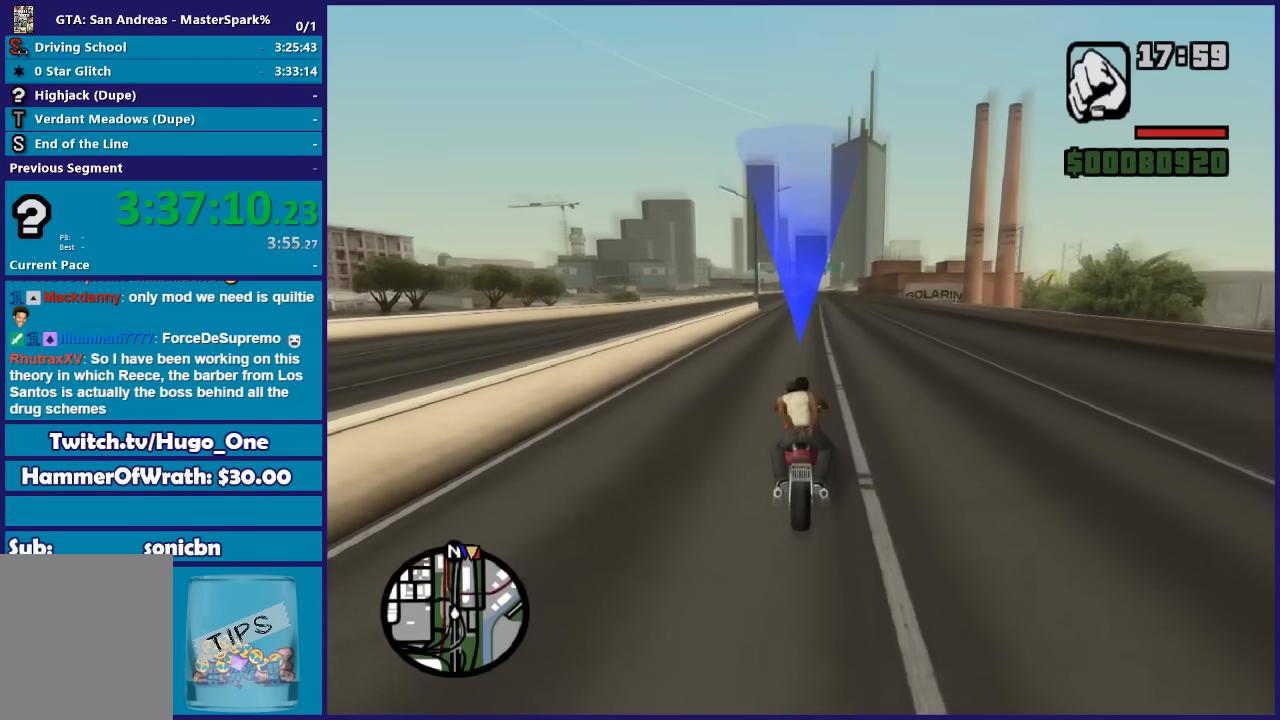
{"buttons": ["R2"], "left_stick": "center", "right_stick": "down-right", "button_events": []}
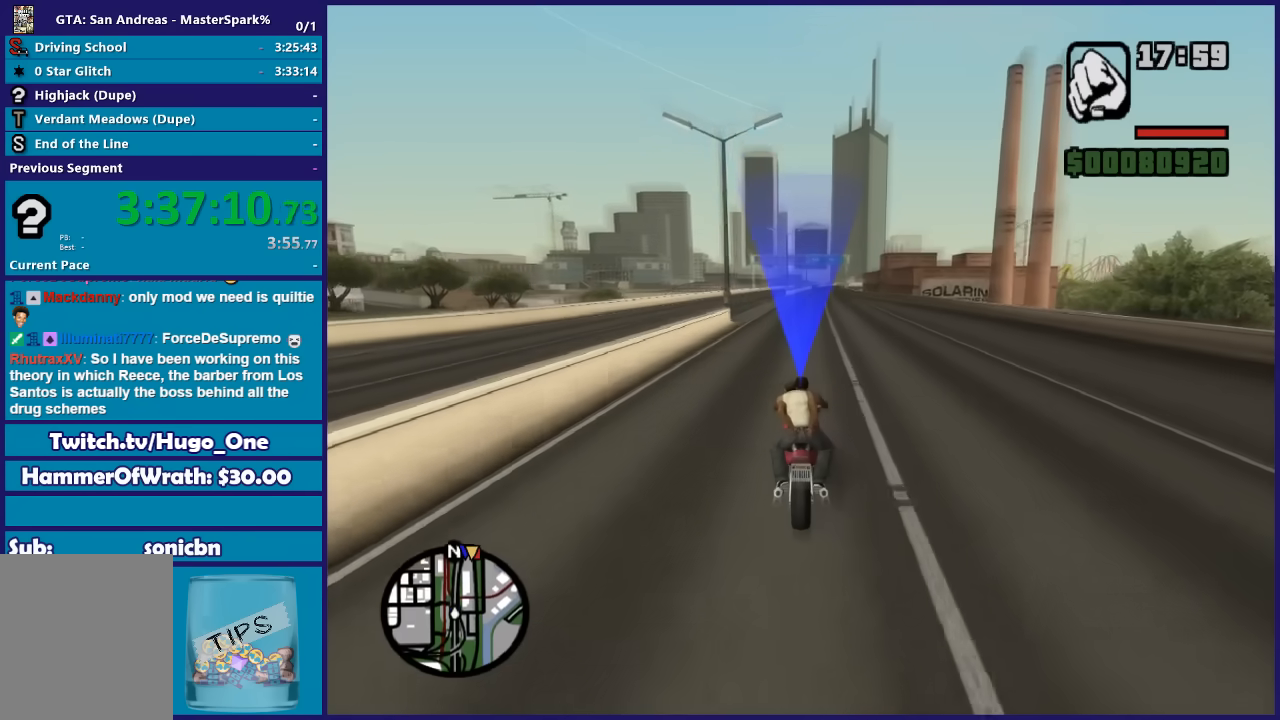
{"buttons": ["R2"], "left_stick": "left", "right_stick": "down-right", "button_events": []}
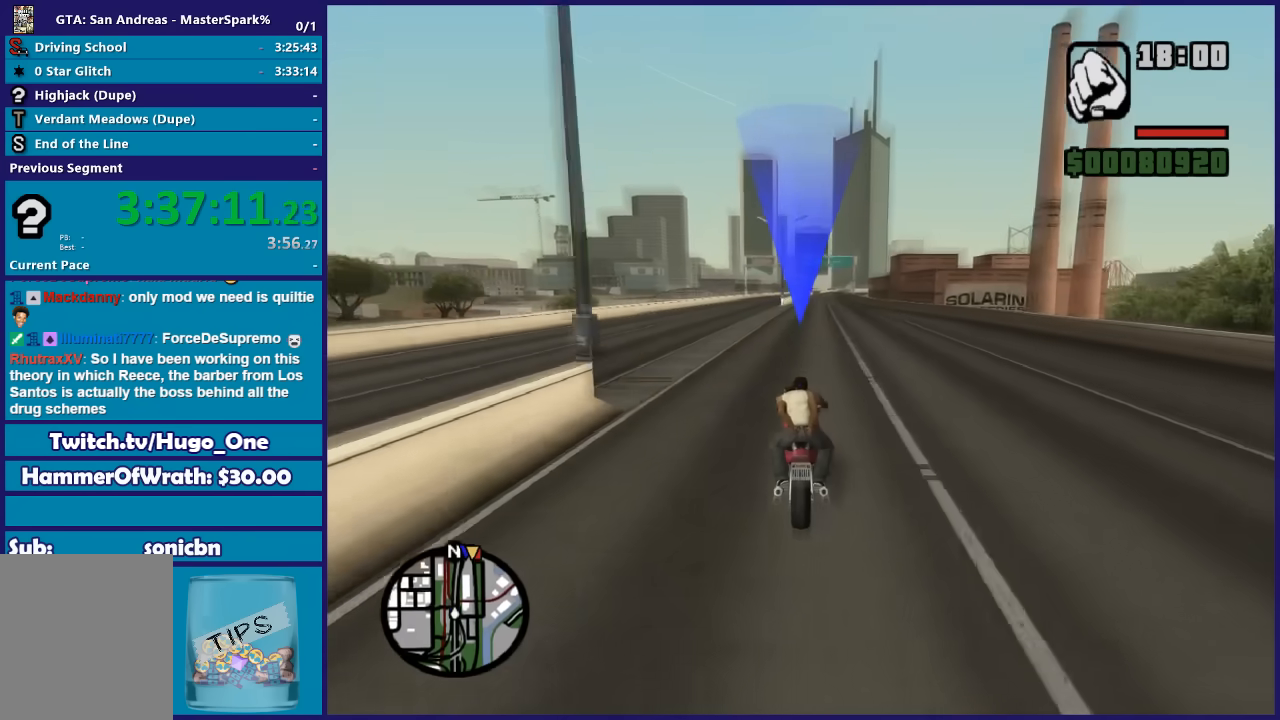
{"buttons": ["R2"], "left_stick": "center", "right_stick": "down-right", "button_events": []}
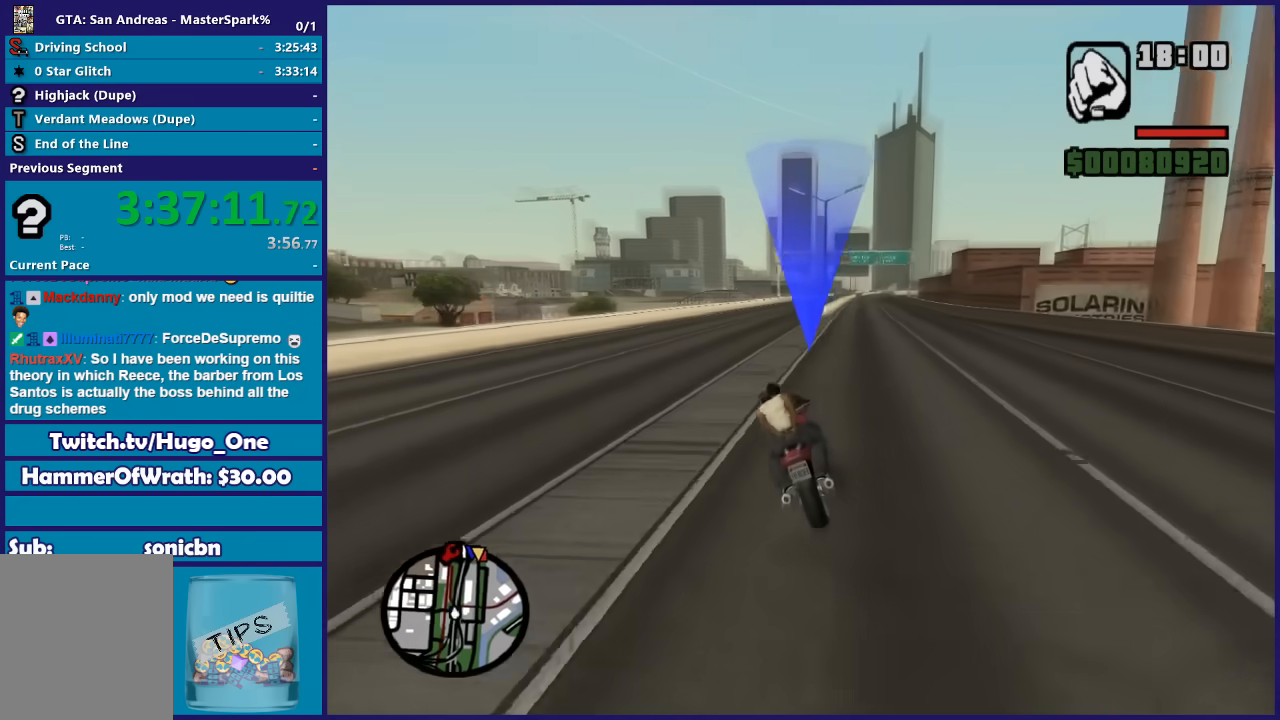
{"buttons": ["R2"], "left_stick": "center", "right_stick": "down-right", "button_events": []}
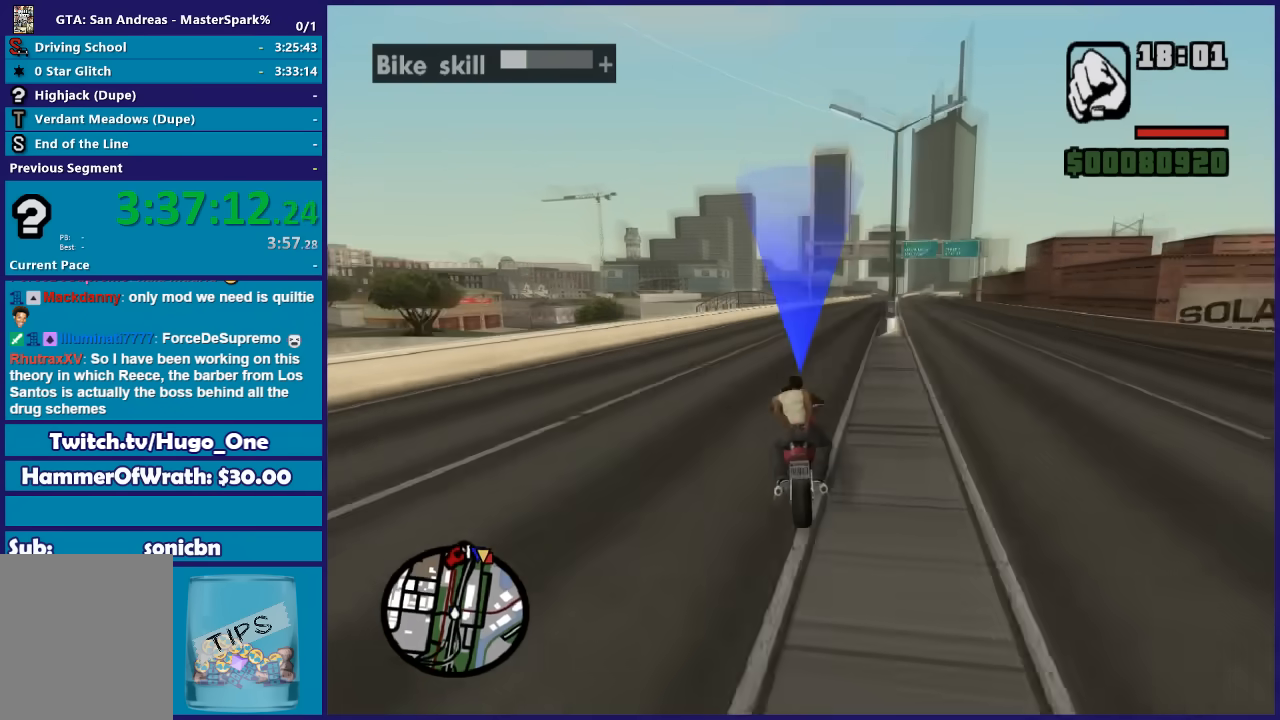
{"buttons": ["R2"], "left_stick": "center", "right_stick": "down-right", "button_events": []}
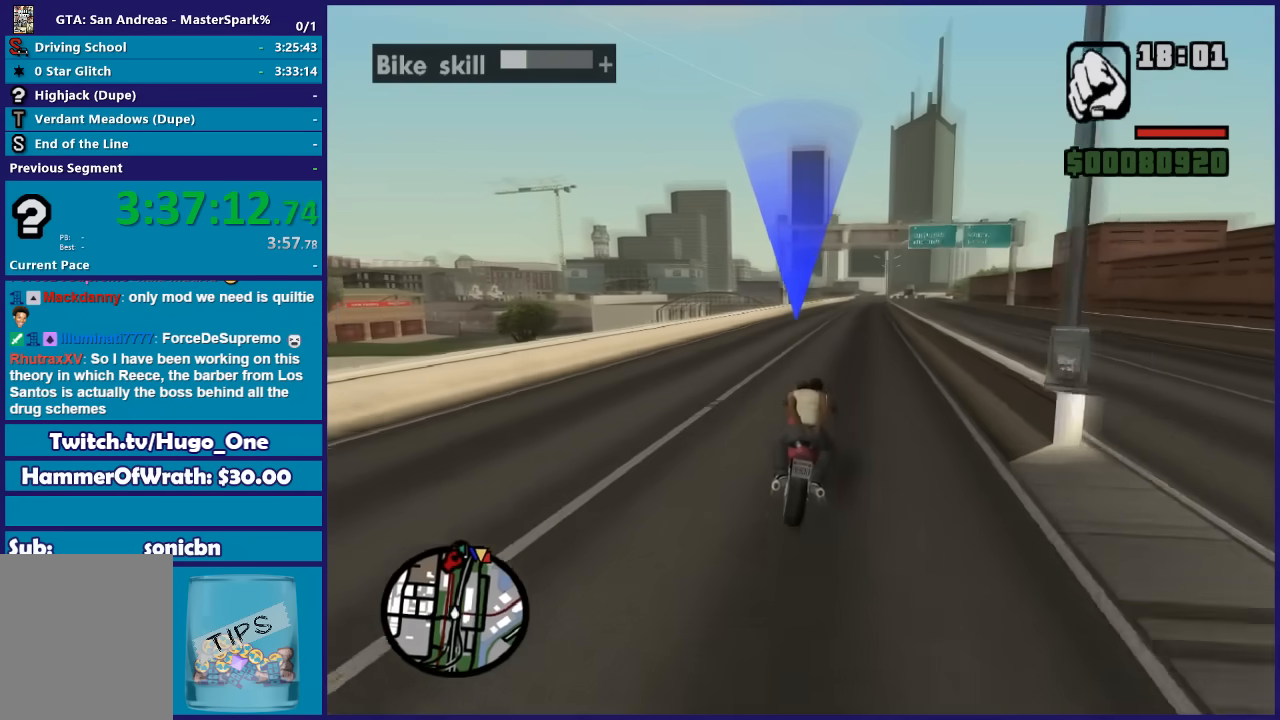
{"buttons": ["R2"], "left_stick": "down-right", "right_stick": "down-right", "button_events": []}
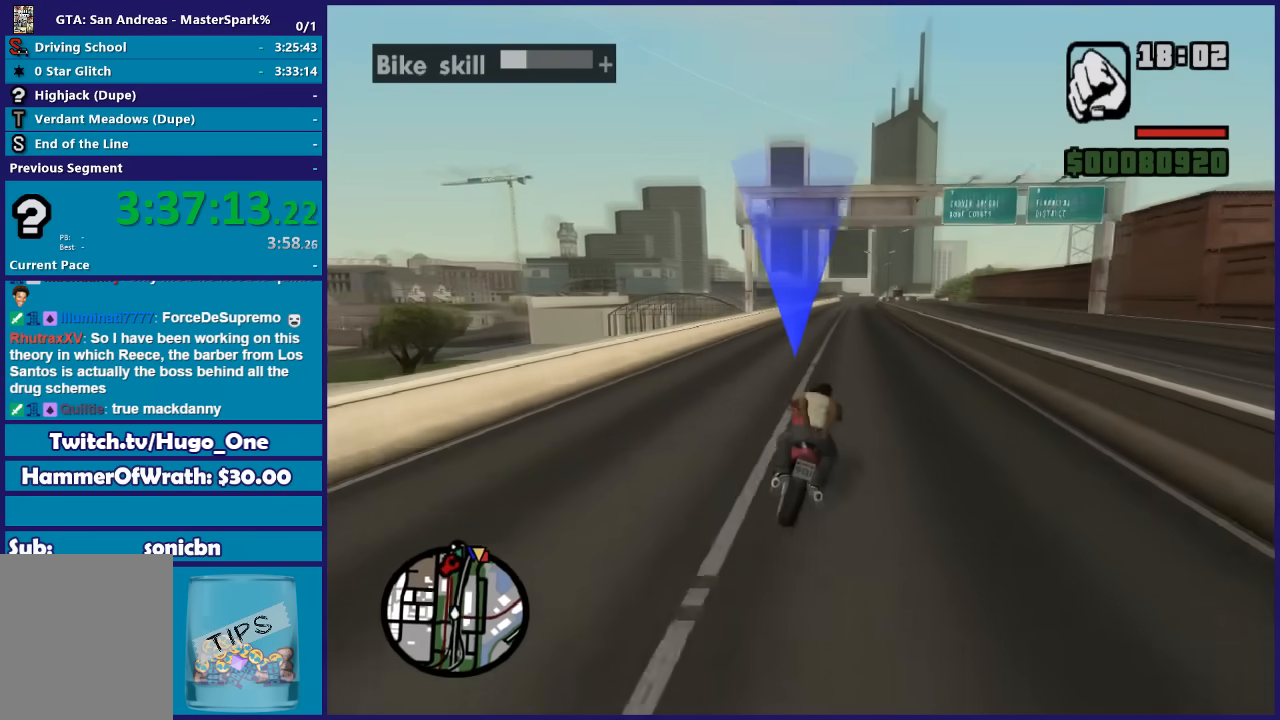
{"buttons": ["R2"], "left_stick": "center", "right_stick": "down-right", "button_events": []}
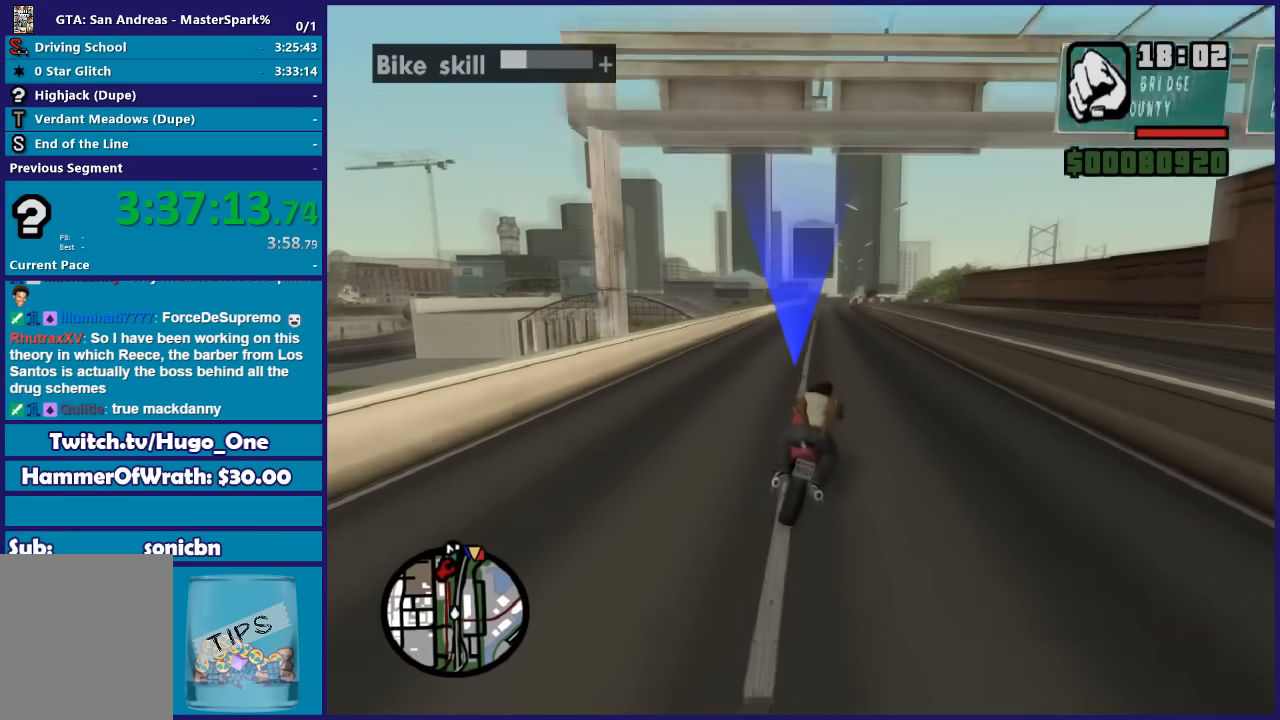
{"buttons": ["R2"], "left_stick": "center", "right_stick": "down-right", "button_events": []}
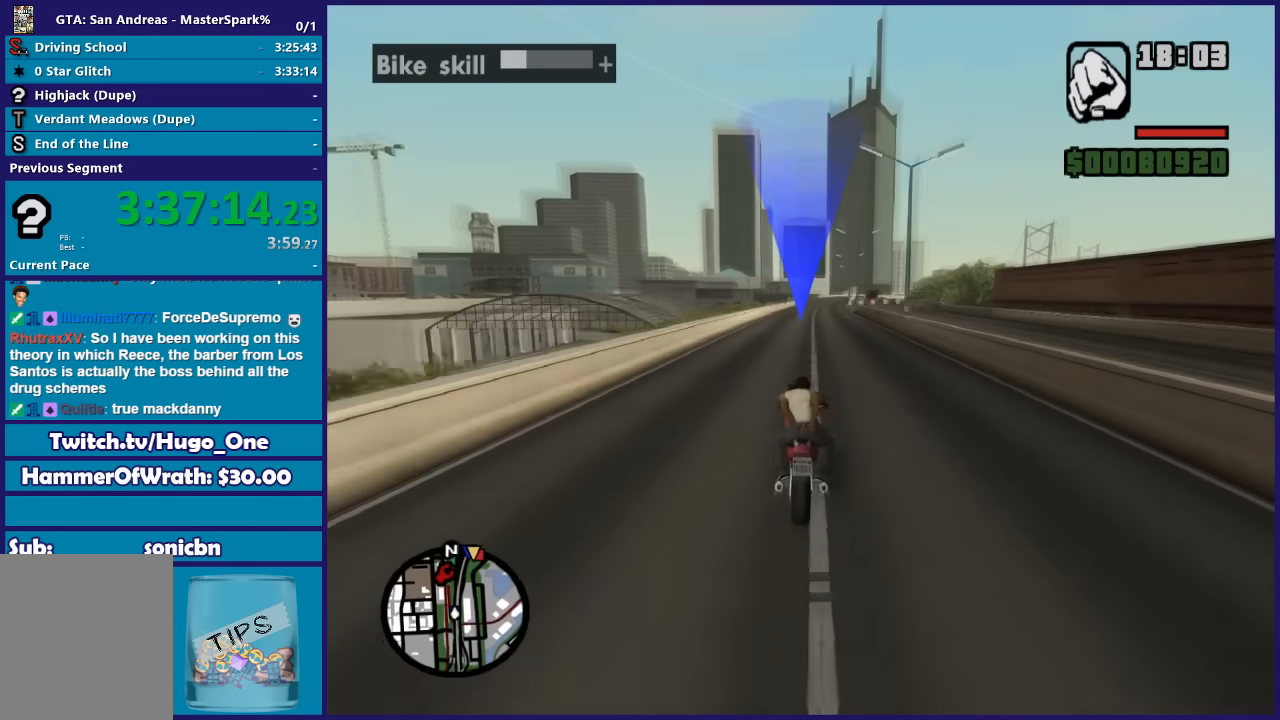
{"buttons": ["R2"], "left_stick": "right", "right_stick": "down-right", "button_events": []}
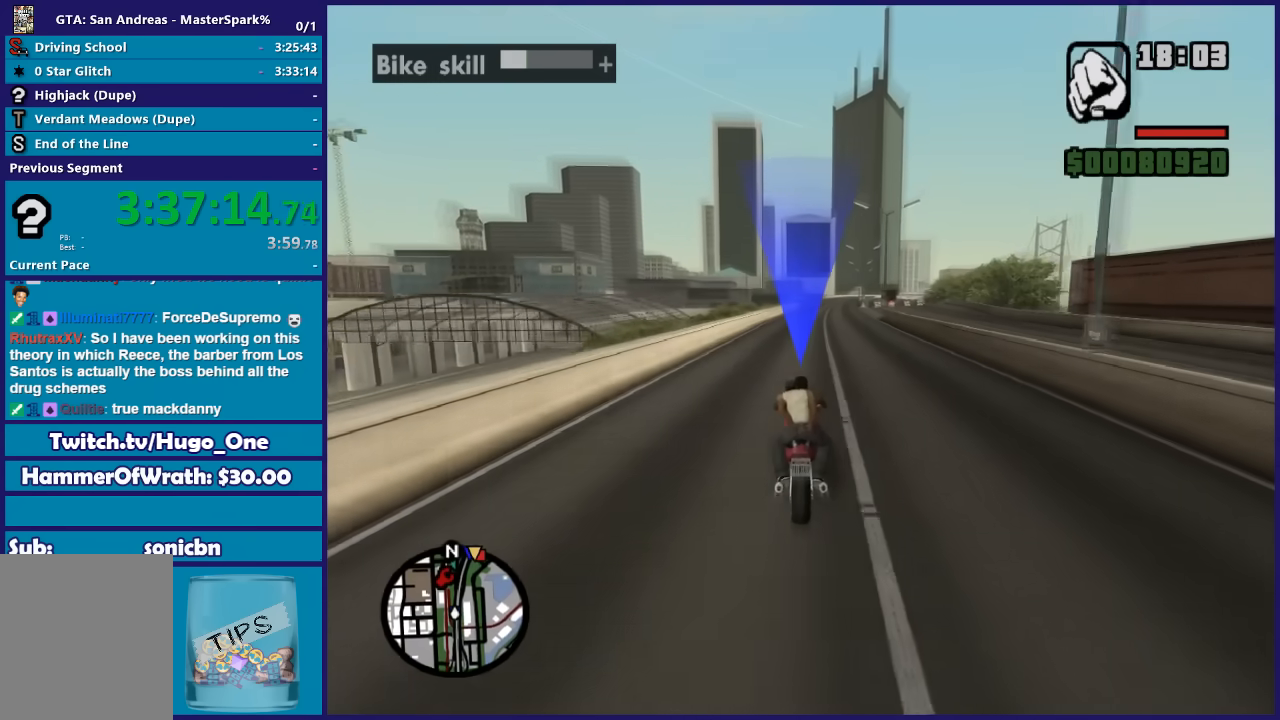
{"buttons": ["R2"], "left_stick": "down-right", "right_stick": "down-right", "button_events": []}
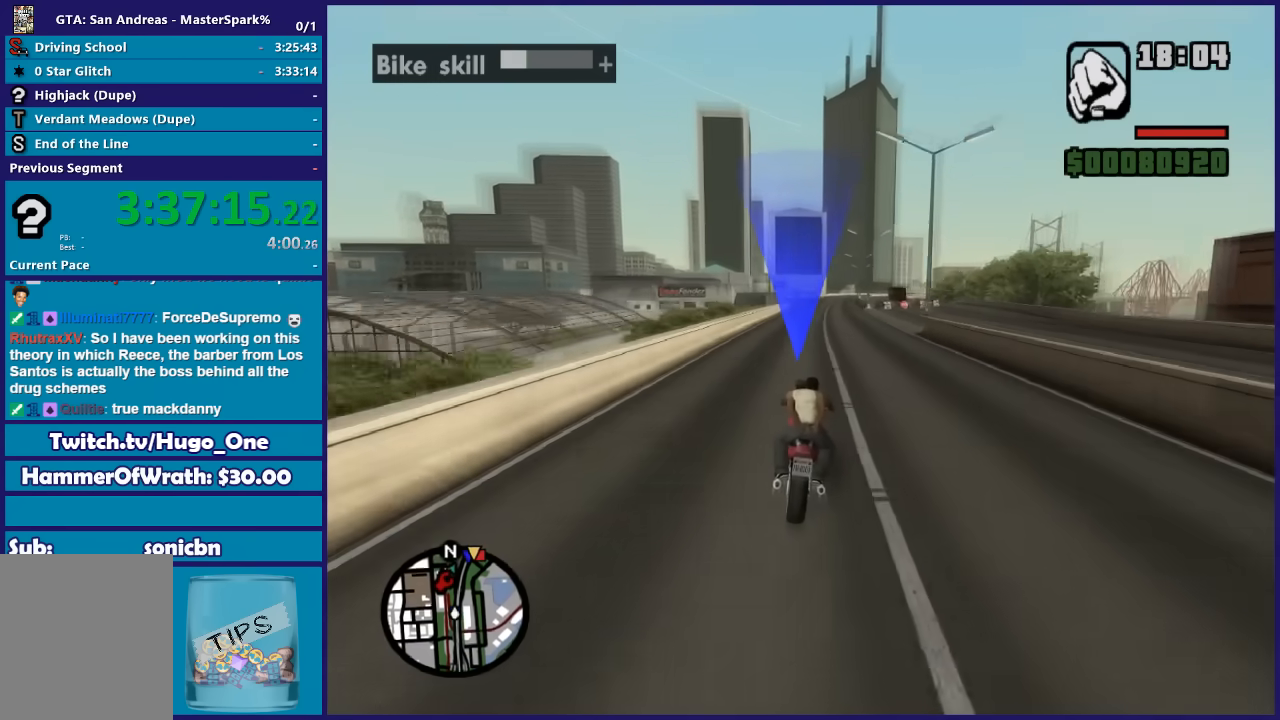
{"buttons": ["R2"], "left_stick": "center", "right_stick": "down-right", "button_events": []}
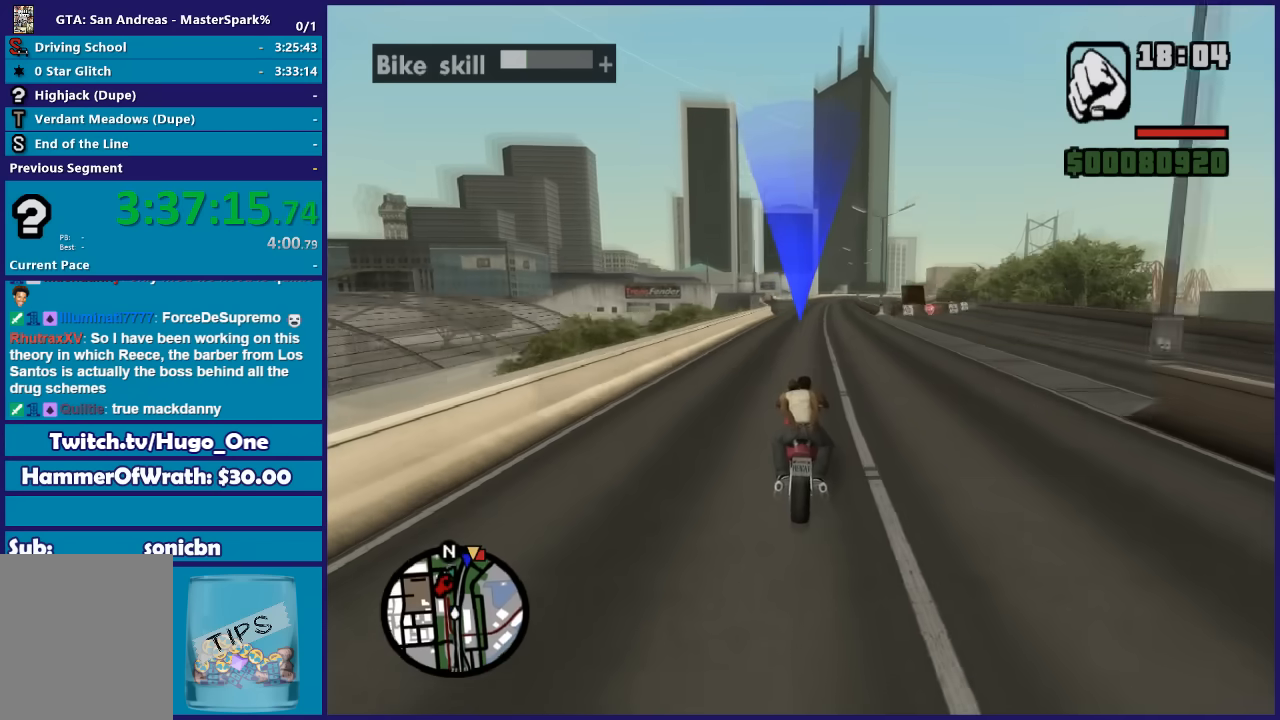
{"buttons": ["R2"], "left_stick": "center", "right_stick": "down-right", "button_events": []}
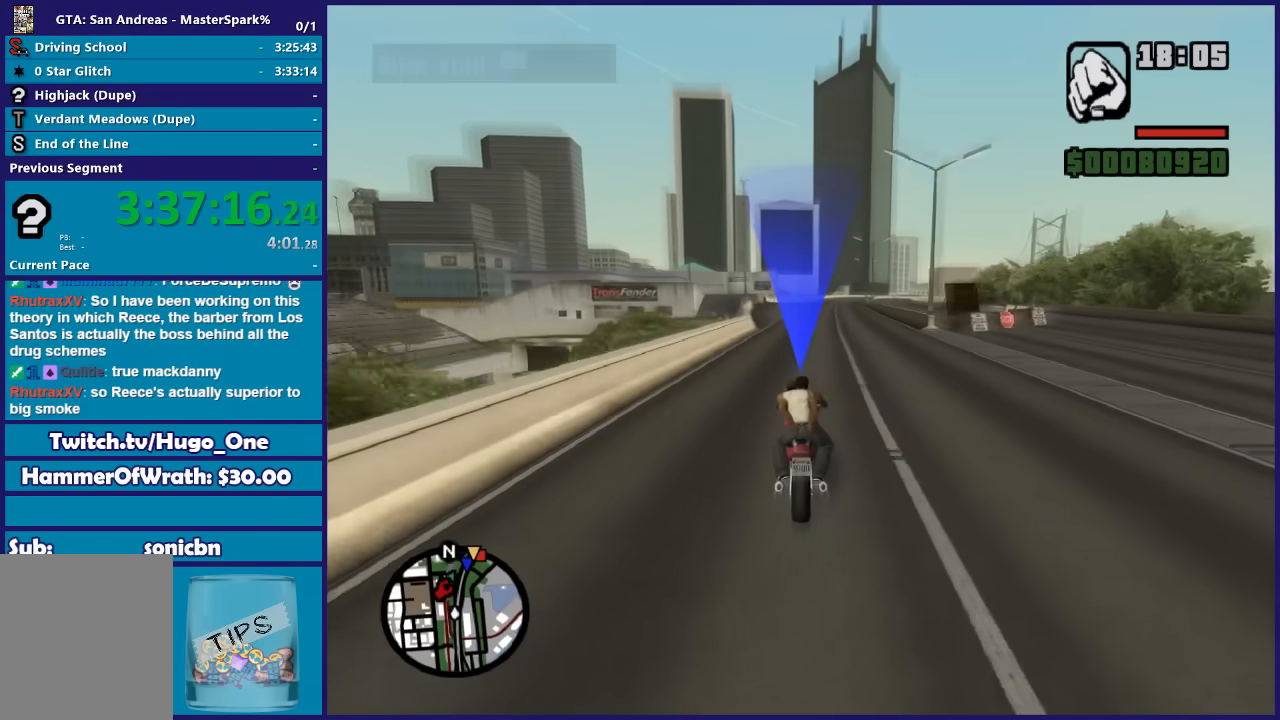
{"buttons": ["R2"], "left_stick": "down-right", "right_stick": "down-right", "button_events": []}
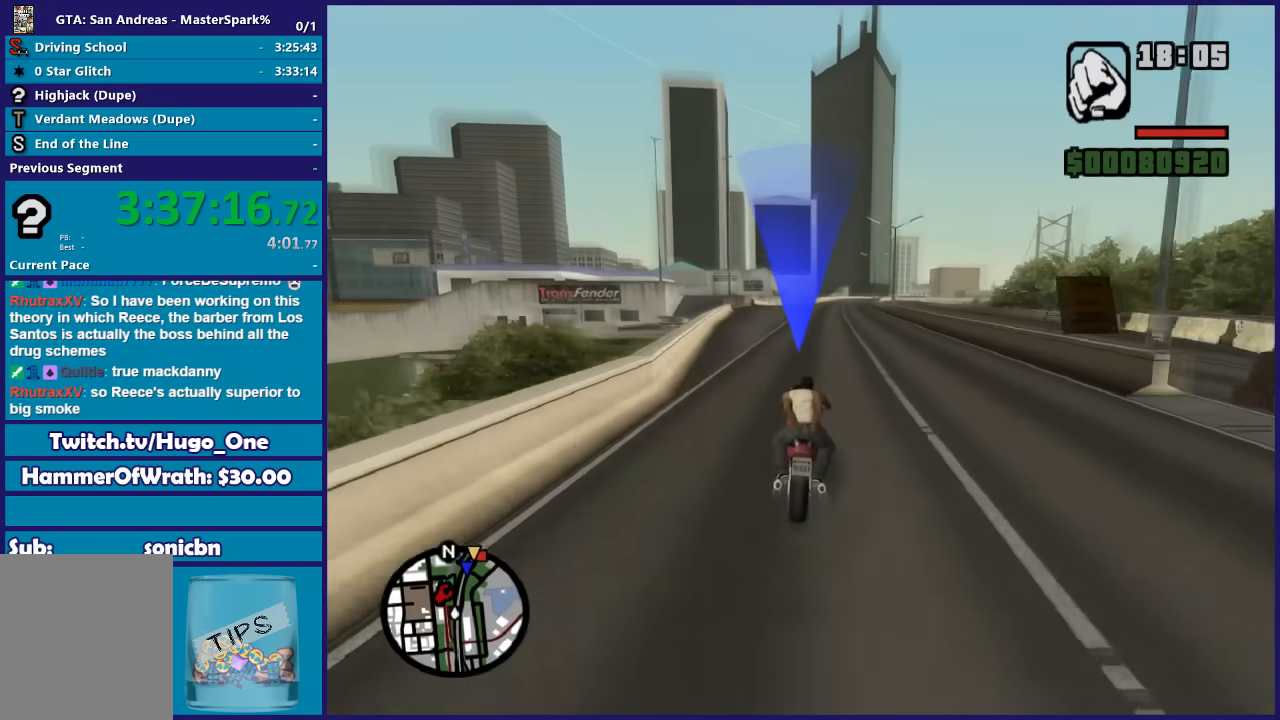
{"buttons": ["R2"], "left_stick": "center", "right_stick": "center", "button_events": []}
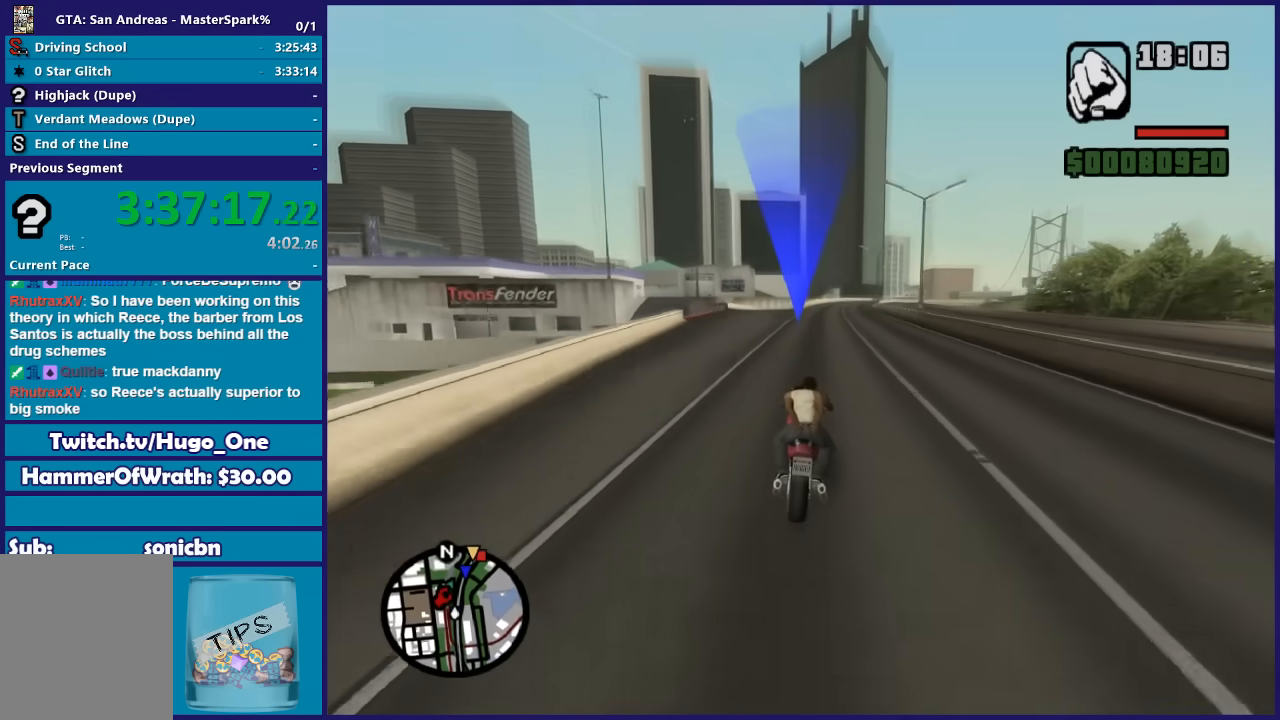
{"buttons": ["R2"], "left_stick": "right", "right_stick": "center", "button_events": []}